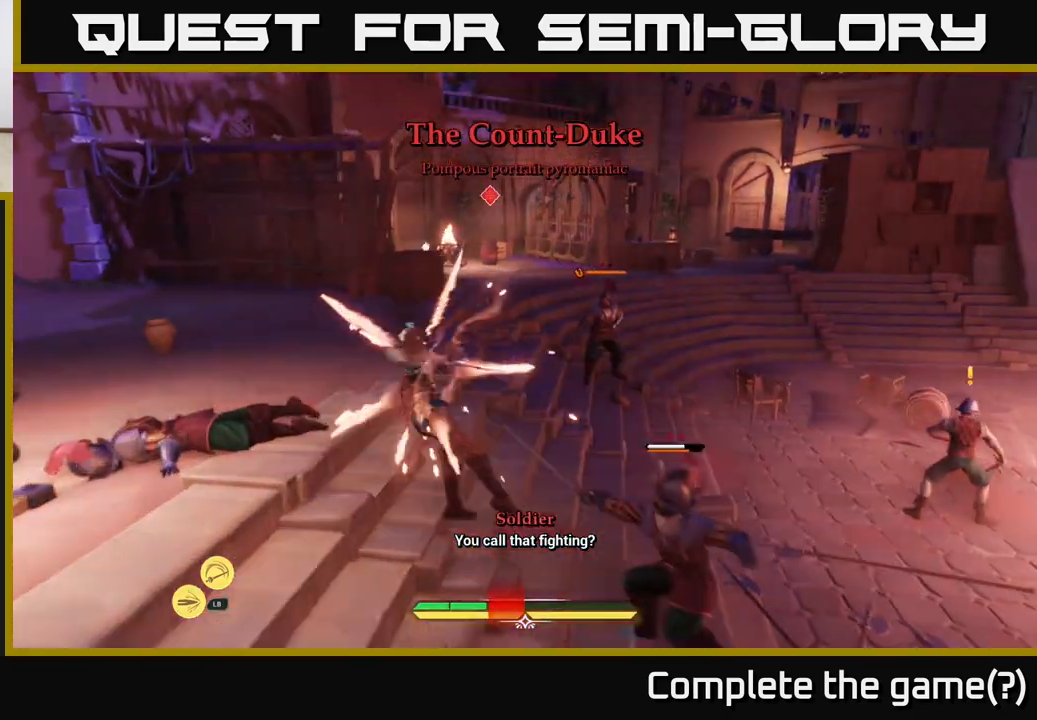
Gameplay with a controller (Xbox layout); each line is a JSON object with the inputs held at the frame after it. "events" lists button and stick changes between this image and that frame as [ms after this image, input, new state], when the widget could be followed in between.
{"buttons": ["X", "L2"], "left_stick": "up", "right_stick": "center", "events": [[100, "X", "down"], [167, "X", "up"], [283, "X", "down"], [367, "X", "up"], [433, "left_stick", "up"], [450, "X", "down"]]}
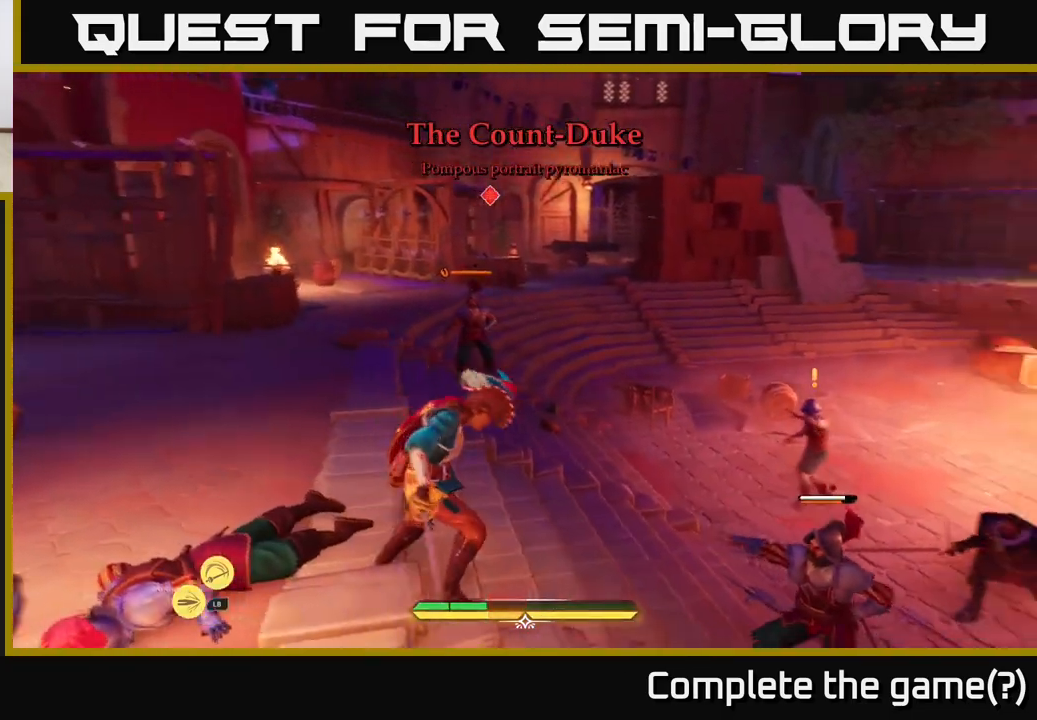
{"buttons": ["L2"], "left_stick": "up-left", "right_stick": "center", "events": [[50, "X", "up"], [100, "left_stick", "up-left"], [183, "X", "down"], [233, "X", "up"], [350, "L2", "up"], [383, "L2", "down"]]}
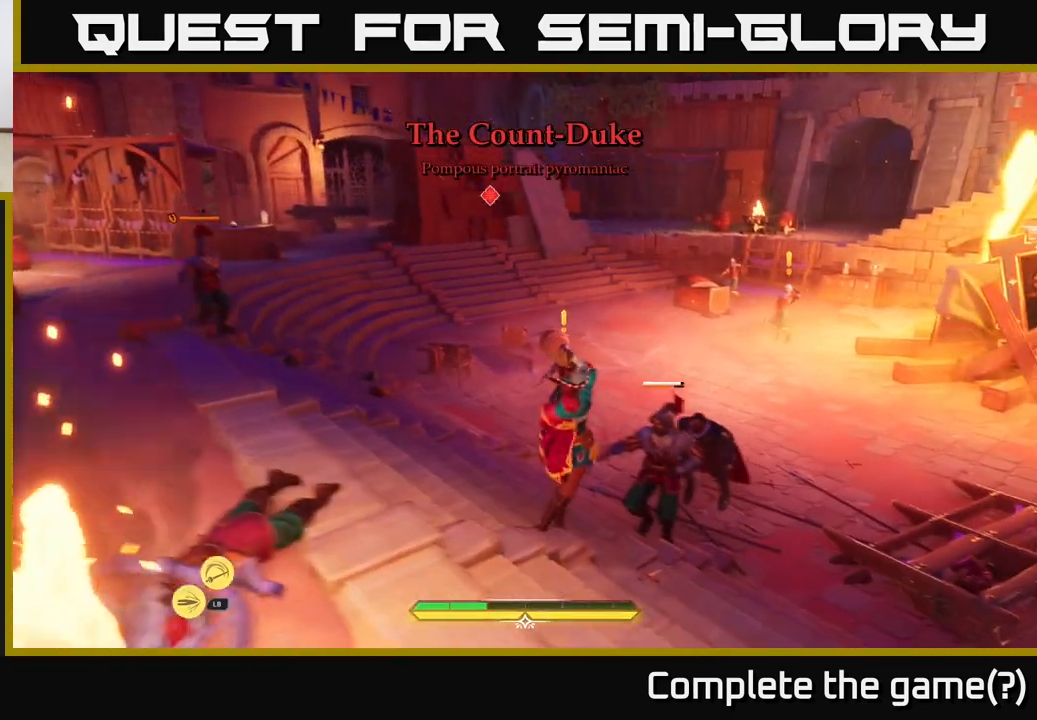
{"buttons": [], "left_stick": "up-left", "right_stick": "center", "events": [[117, "X", "down"], [250, "X", "up"], [350, "X", "down"], [383, "L2", "up"], [417, "X", "up"]]}
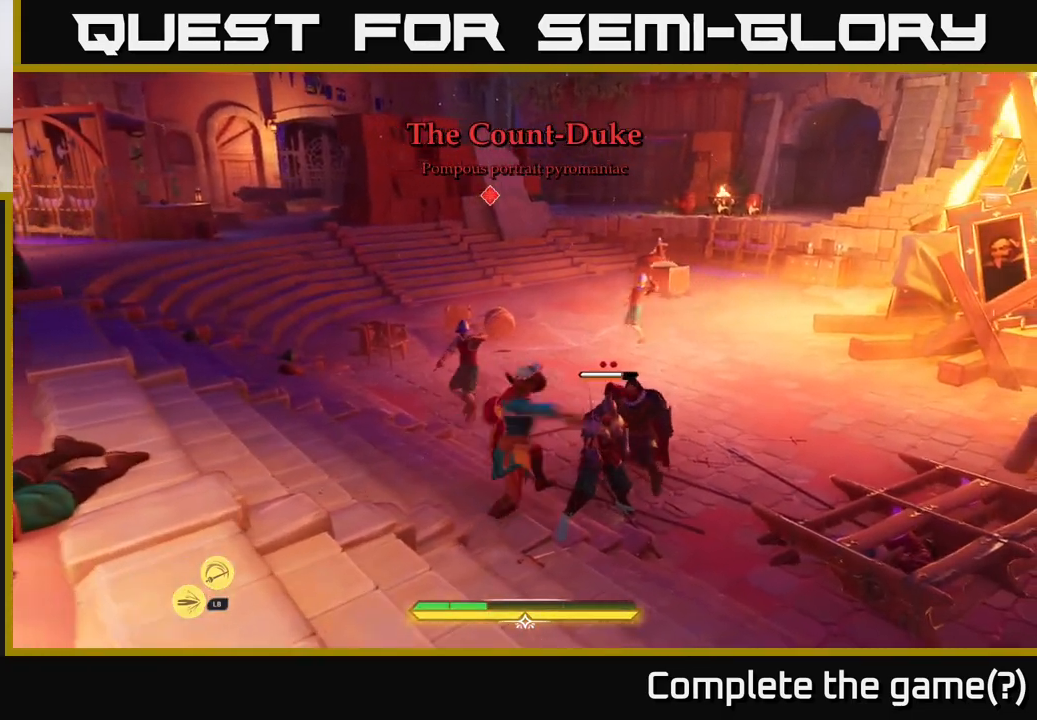
{"buttons": [], "left_stick": "up-left", "right_stick": "center", "events": [[100, "B", "down"], [167, "B", "up"], [233, "B", "down"], [317, "B", "up"], [383, "B", "down"], [483, "B", "up"]]}
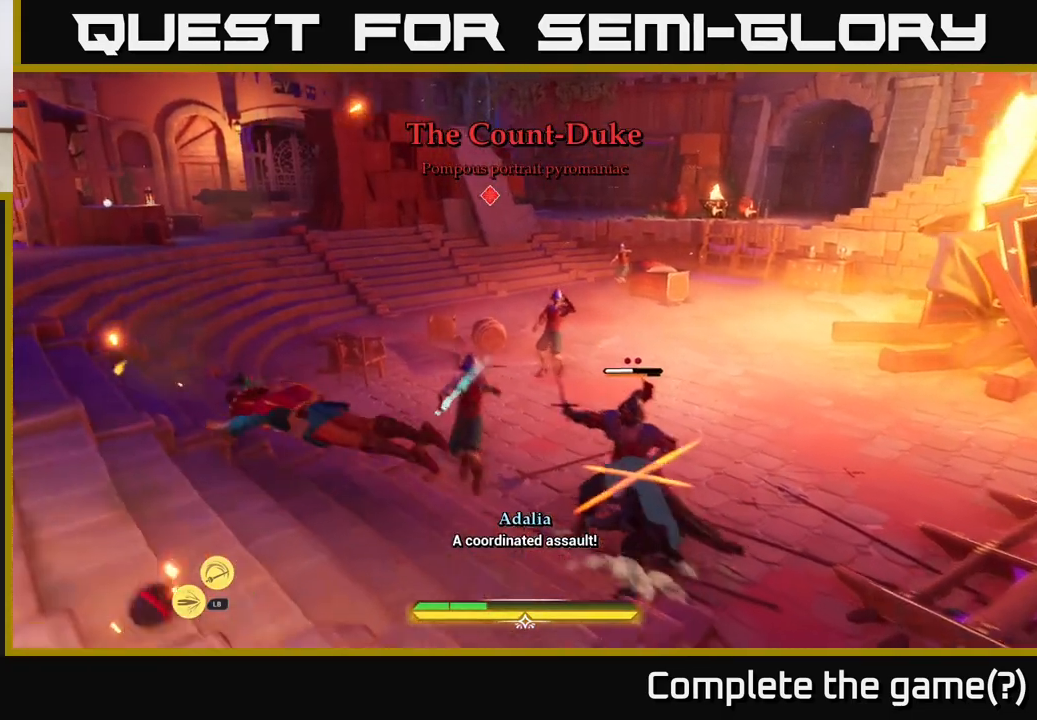
{"buttons": ["L2"], "left_stick": "up-left", "right_stick": "center", "events": [[50, "B", "down"], [167, "B", "up"], [200, "L2", "down"], [317, "right_stick", "left"], [467, "right_stick", "center"]]}
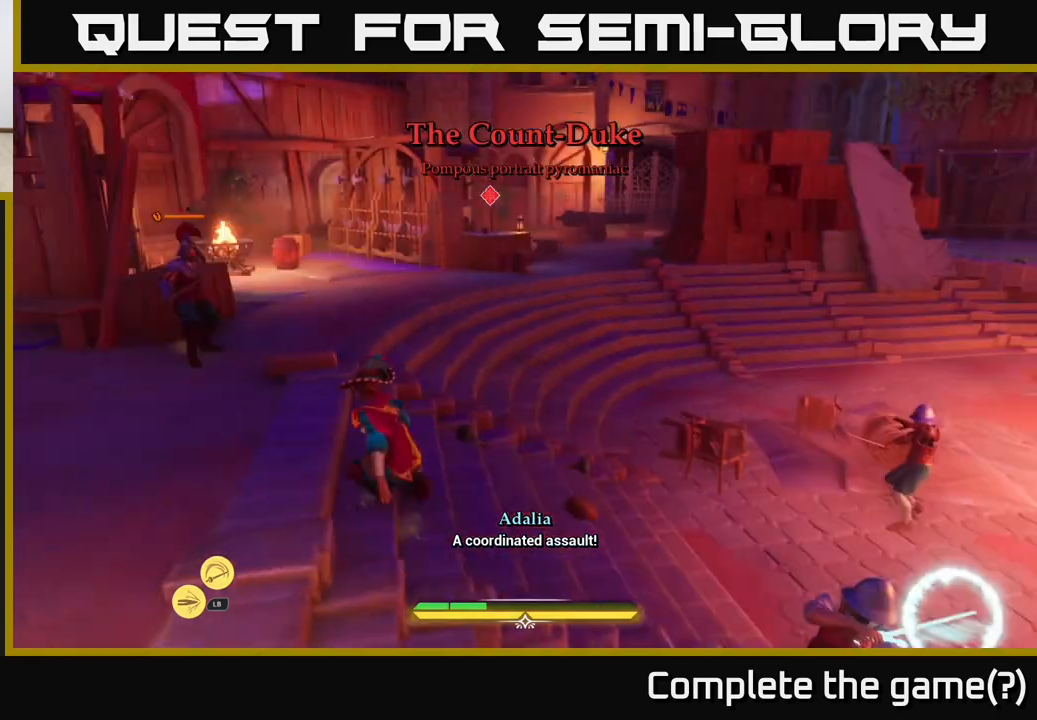
{"buttons": ["L2"], "left_stick": "up-left", "right_stick": "center", "events": [[17, "X", "down"], [83, "X", "up"], [183, "X", "down"], [233, "X", "up"], [333, "X", "down"], [450, "X", "up"]]}
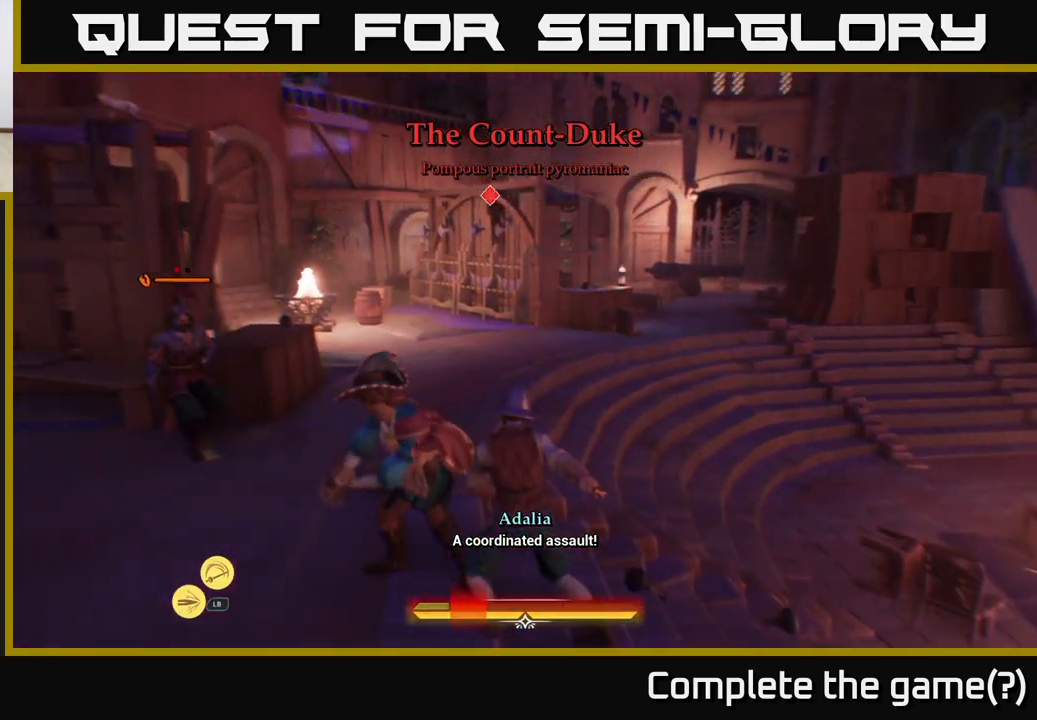
{"buttons": ["L2"], "left_stick": "up-left", "right_stick": "center", "events": [[33, "X", "down"], [50, "left_stick", "left"], [67, "L2", "up"], [150, "X", "up"], [217, "L2", "down"], [217, "left_stick", "up-left"], [233, "X", "down"], [333, "X", "up"], [417, "X", "down"], [500, "X", "up"]]}
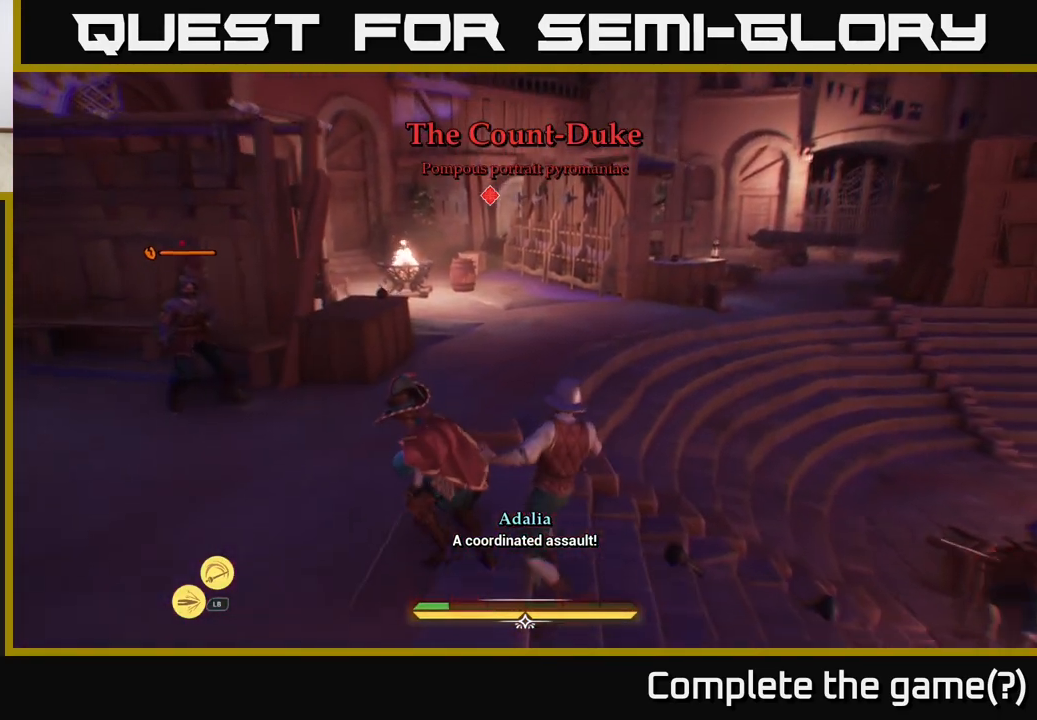
{"buttons": ["X", "L2"], "left_stick": "up-left", "right_stick": "center", "events": [[67, "X", "down"], [167, "X", "up"], [250, "X", "down"], [400, "X", "up"], [467, "X", "down"]]}
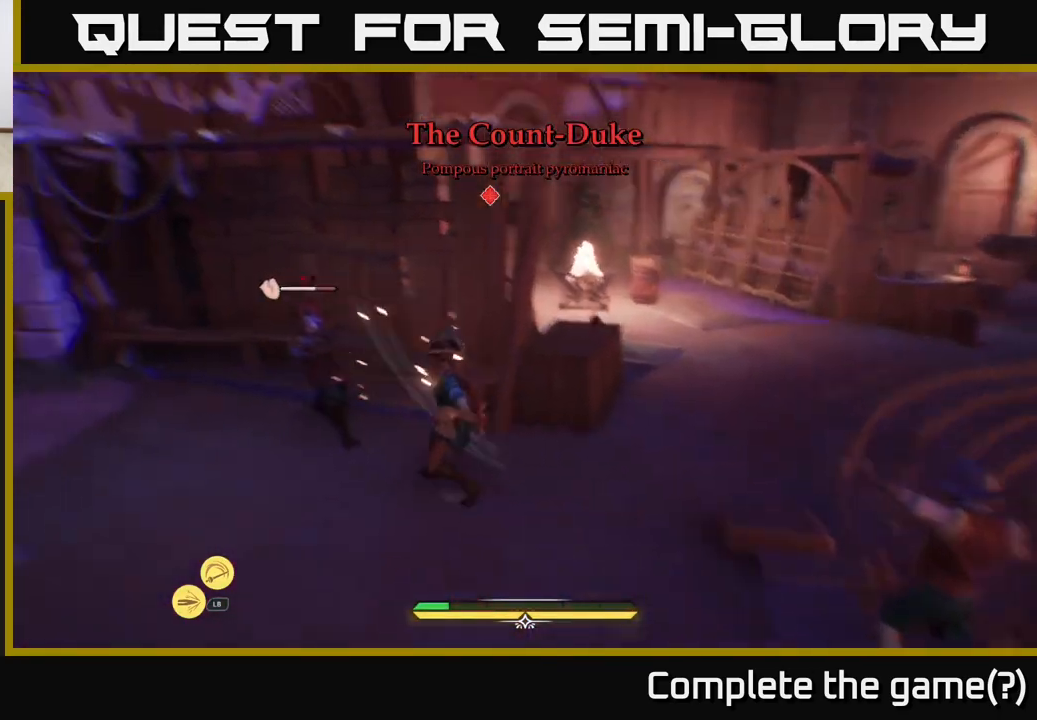
{"buttons": [], "left_stick": "up-left", "right_stick": "center", "events": [[33, "left_stick", "center"], [67, "X", "up"], [100, "L2", "up"], [150, "X", "down"], [217, "left_stick", "left"], [233, "X", "up"], [350, "X", "down"], [417, "left_stick", "up-left"], [433, "X", "up"]]}
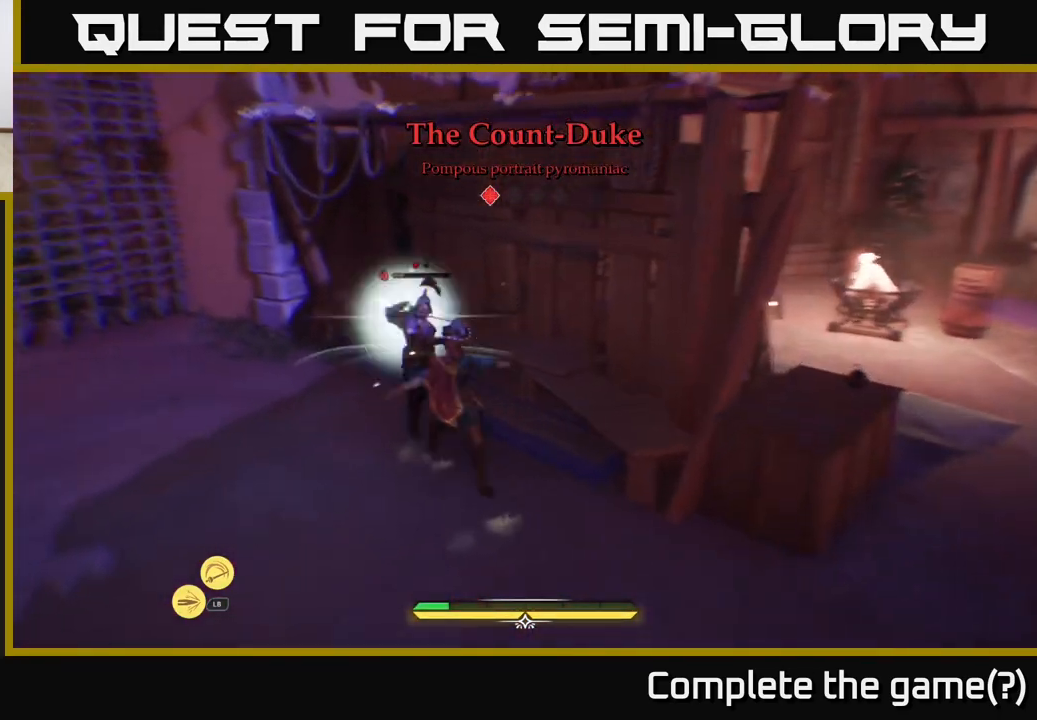
{"buttons": ["X"], "left_stick": "center", "right_stick": "center", "events": [[17, "X", "down"], [33, "left_stick", "center"], [117, "X", "up"], [217, "X", "down"], [350, "X", "up"], [400, "X", "down"]]}
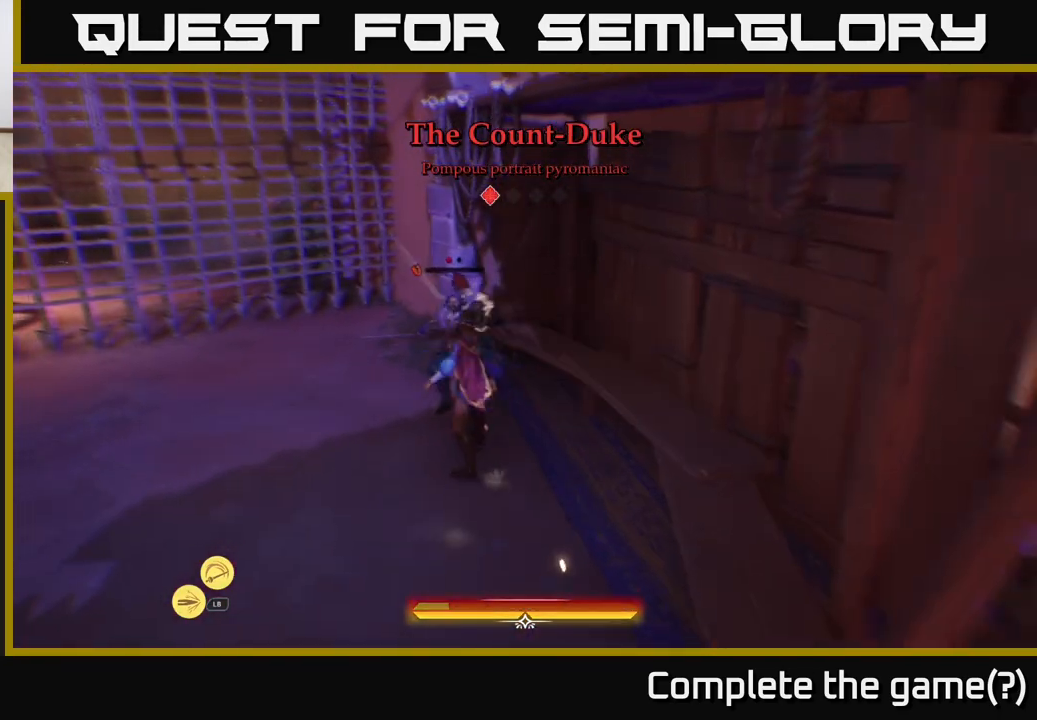
{"buttons": [], "left_stick": "down-right", "right_stick": "center", "events": [[33, "X", "up"], [67, "left_stick", "up-left"], [117, "X", "down"], [150, "X", "up"], [333, "left_stick", "left"], [483, "left_stick", "down-right"]]}
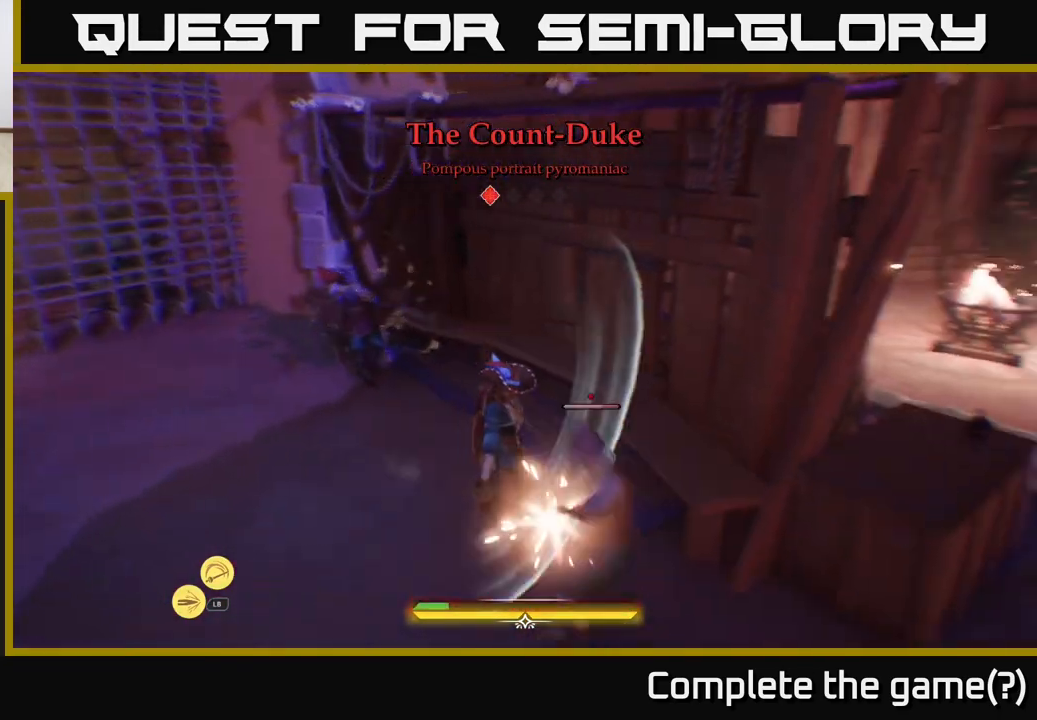
{"buttons": ["B"], "left_stick": "down-right", "right_stick": "center", "events": [[167, "B", "down"], [250, "B", "up"], [300, "B", "down"], [367, "B", "up"], [433, "B", "down"]]}
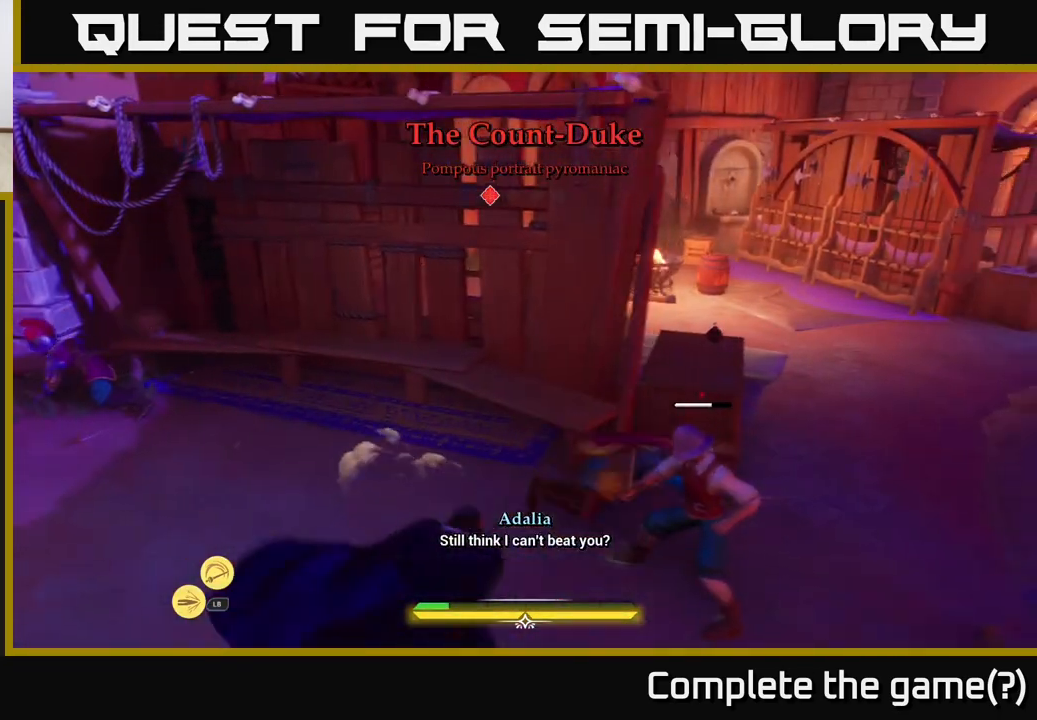
{"buttons": ["L2"], "left_stick": "up-right", "right_stick": "center", "events": [[17, "left_stick", "right"], [33, "B", "up"], [117, "left_stick", "up-right"], [283, "L2", "down"]]}
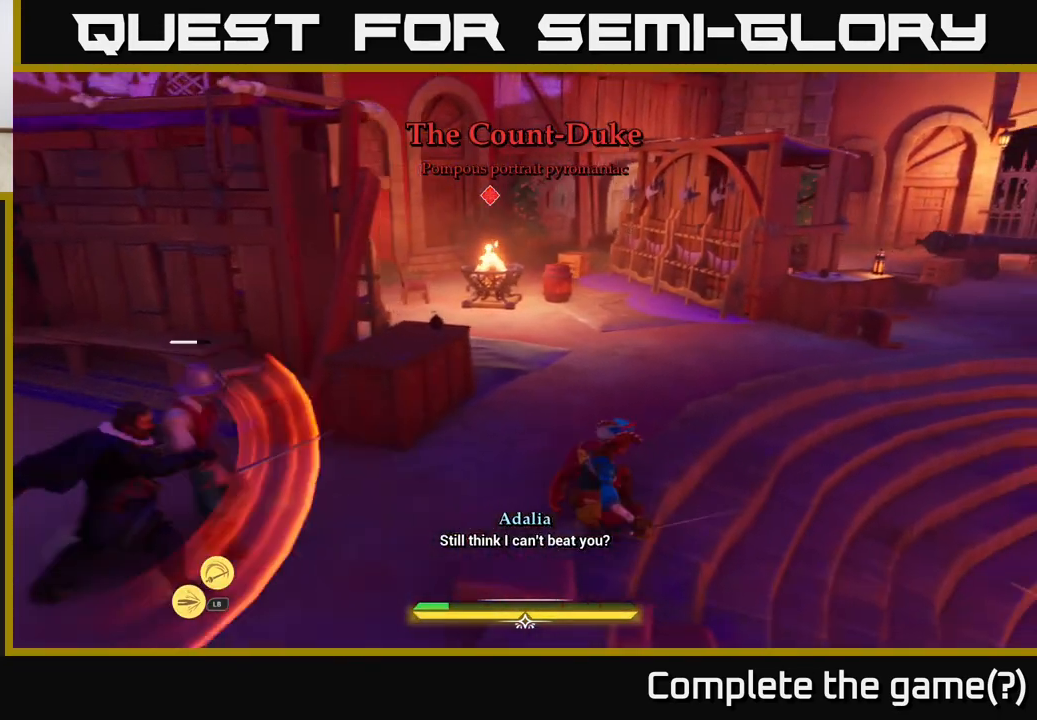
{"buttons": ["L2"], "left_stick": "up-right", "right_stick": "center", "events": []}
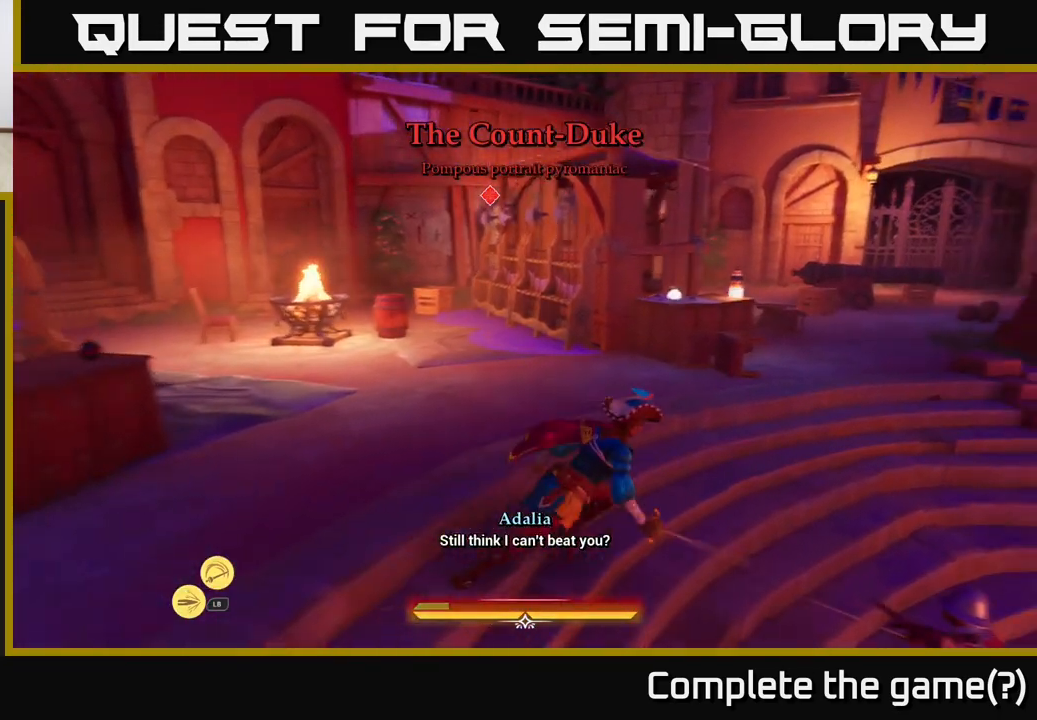
{"buttons": ["L2"], "left_stick": "up-left", "right_stick": "right", "events": [[167, "right_stick", "right"], [317, "left_stick", "up"], [433, "left_stick", "up-left"]]}
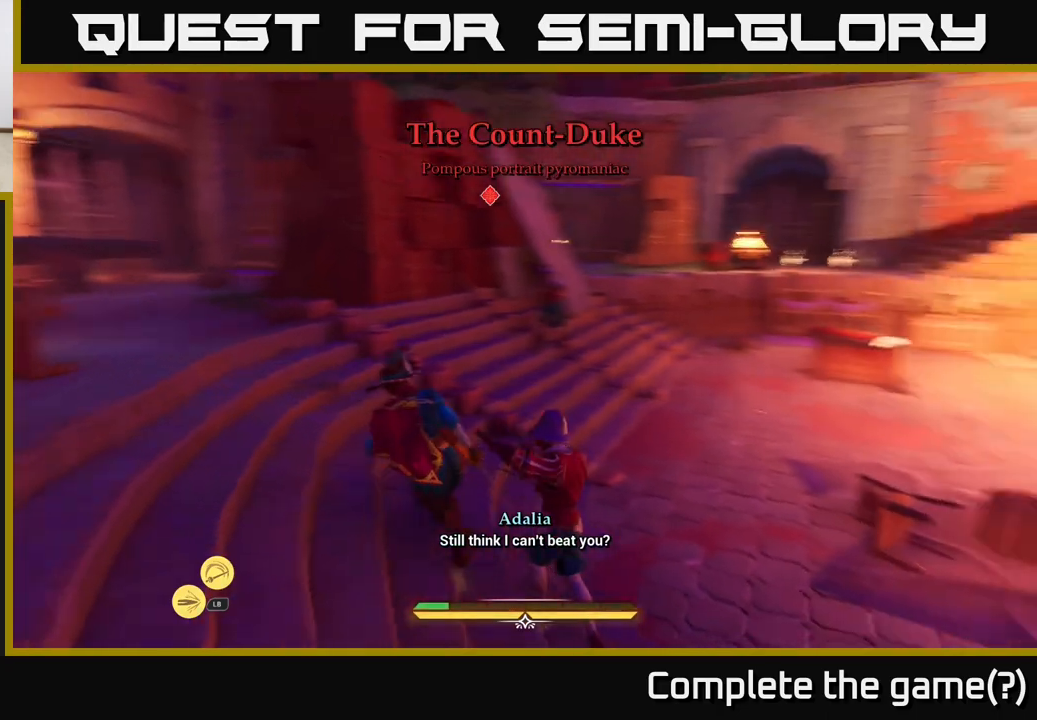
{"buttons": ["L2"], "left_stick": "up-right", "right_stick": "center", "events": [[100, "left_stick", "left"], [433, "right_stick", "center"], [450, "left_stick", "center"], [500, "left_stick", "up-right"]]}
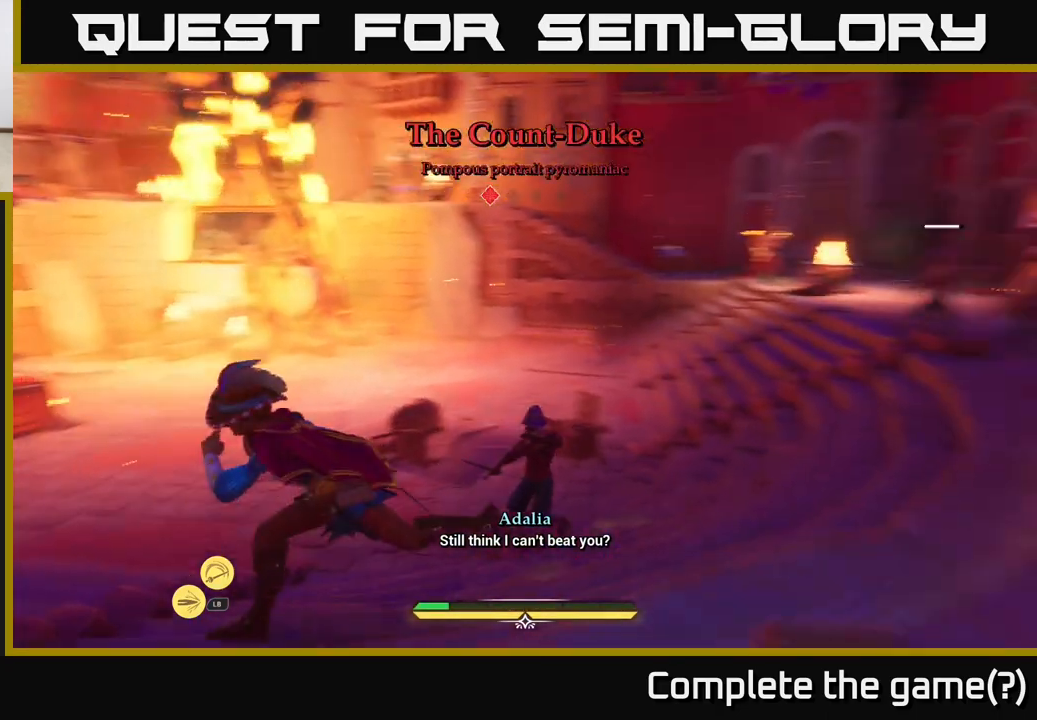
{"buttons": [], "left_stick": "up-right", "right_stick": "center", "events": [[17, "X", "down"], [83, "X", "up"], [167, "left_stick", "center"], [200, "L2", "up"], [333, "left_stick", "up-right"], [367, "X", "down"], [433, "X", "up"]]}
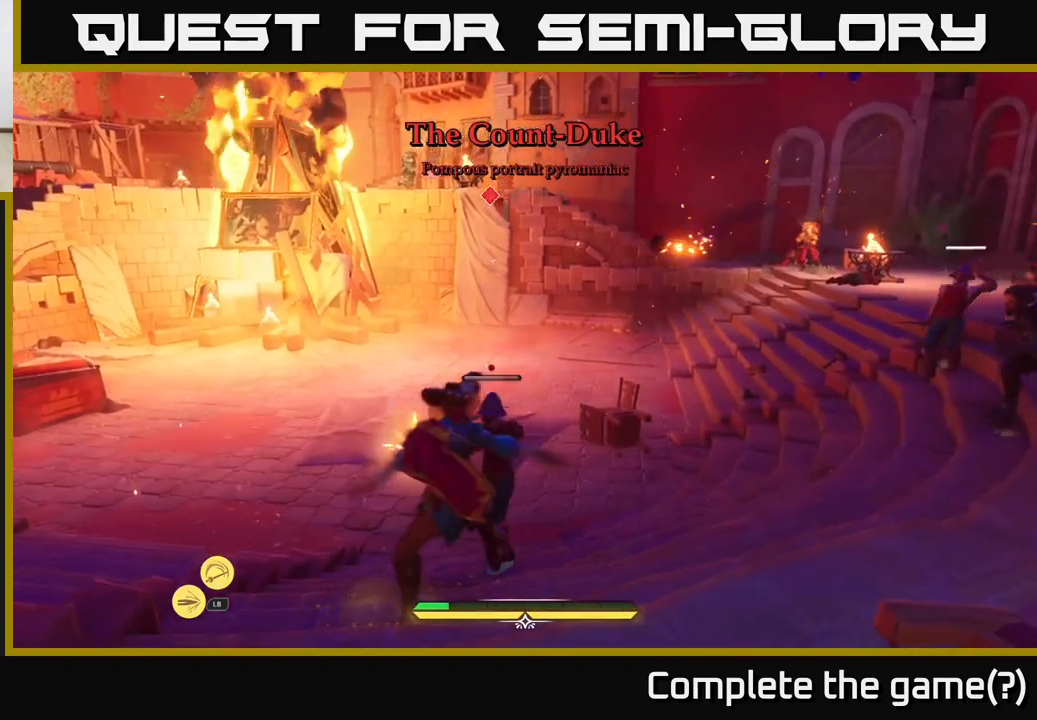
{"buttons": ["X"], "left_stick": "up-right", "right_stick": "center", "events": [[67, "X", "down"], [167, "X", "up"], [217, "X", "down"], [333, "X", "up"], [383, "X", "down"]]}
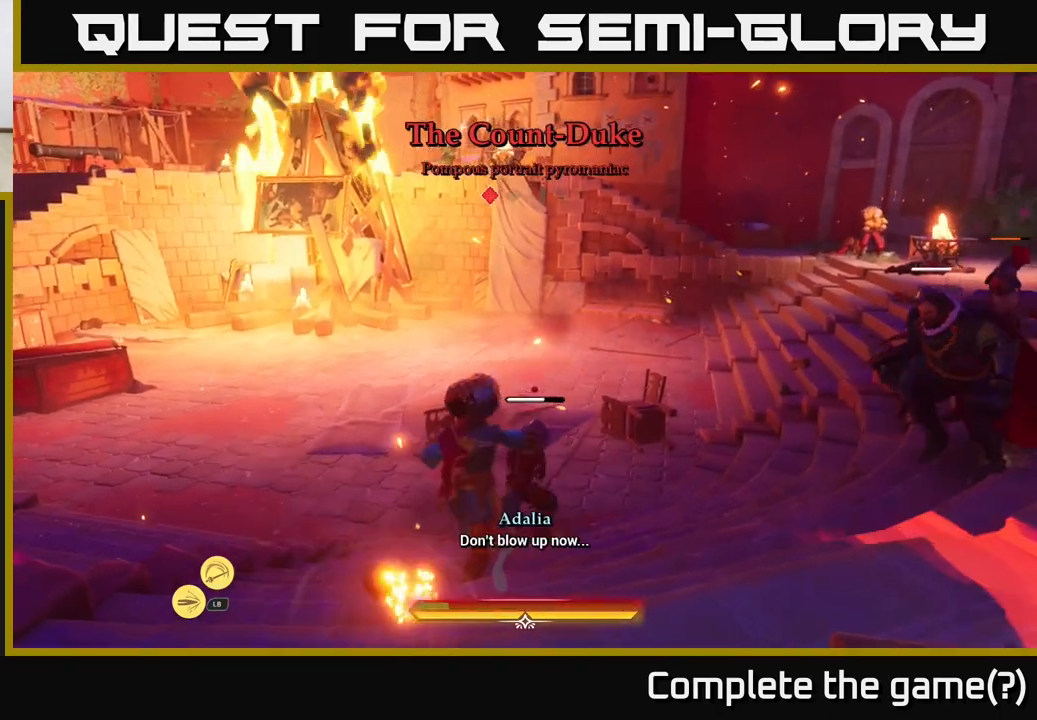
{"buttons": [], "left_stick": "up-right", "right_stick": "center", "events": [[17, "X", "up"], [117, "X", "down"], [200, "X", "up"], [267, "X", "down"], [367, "X", "up"]]}
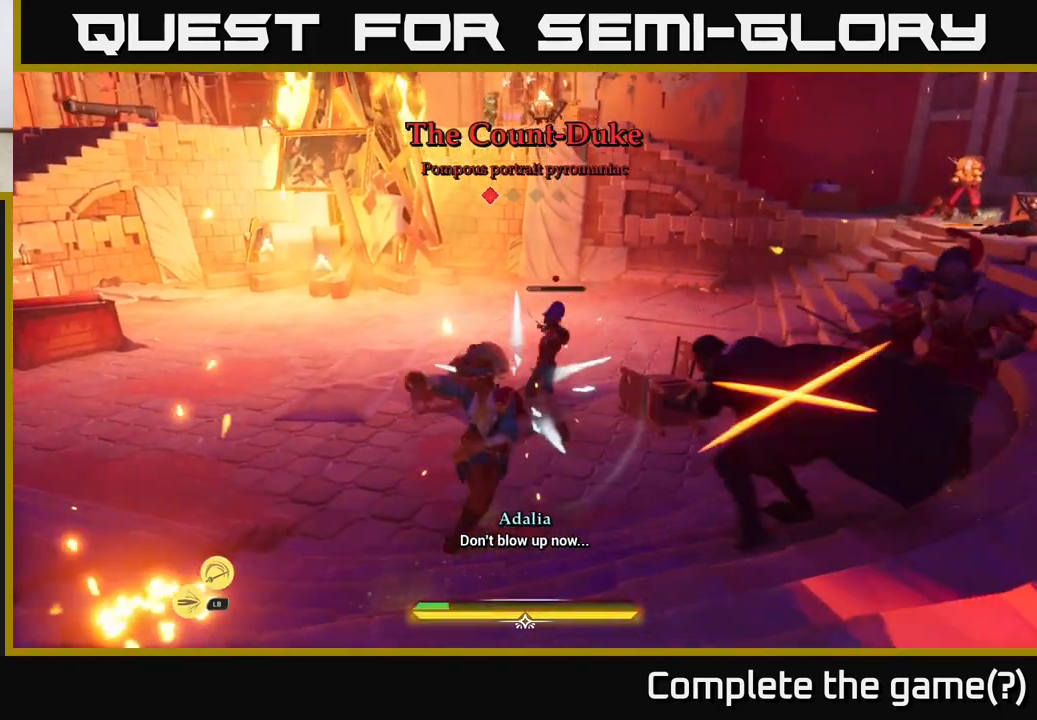
{"buttons": ["B"], "left_stick": "up-left", "right_stick": "center", "events": [[33, "left_stick", "up"], [150, "left_stick", "up-left"], [350, "B", "down"], [400, "B", "up"], [483, "B", "down"]]}
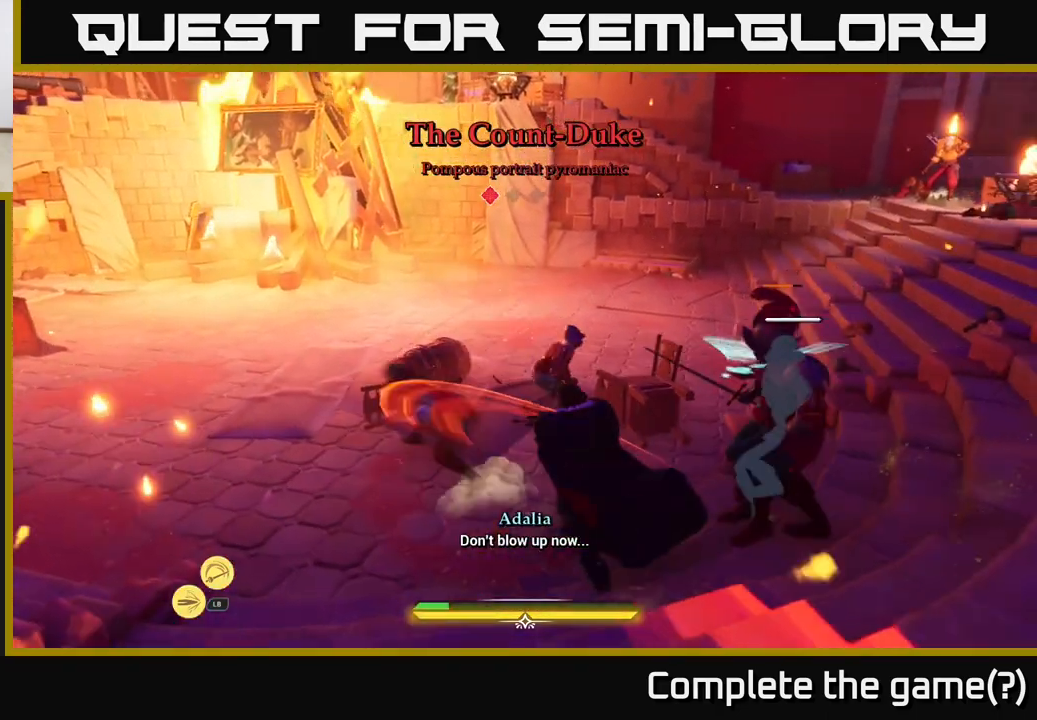
{"buttons": [], "left_stick": "up-left", "right_stick": "center", "events": [[33, "B", "up"], [117, "B", "down"], [183, "B", "up"], [233, "B", "down"], [317, "B", "up"]]}
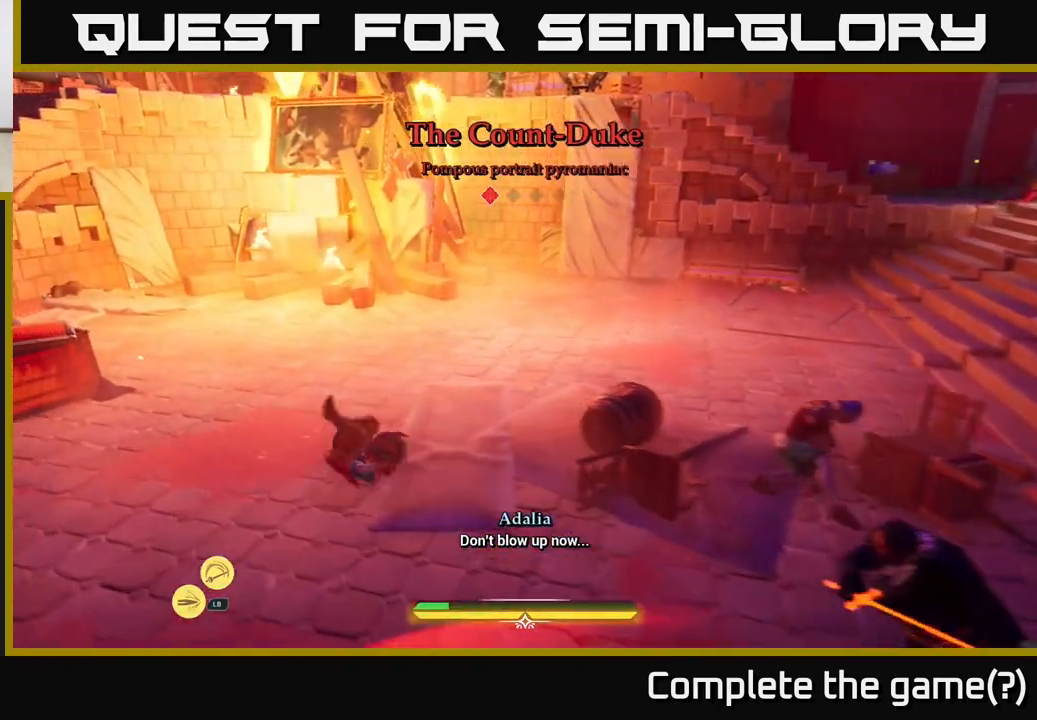
{"buttons": [], "left_stick": "down", "right_stick": "right", "events": [[183, "right_stick", "right"], [283, "left_stick", "down-left"], [400, "left_stick", "down"]]}
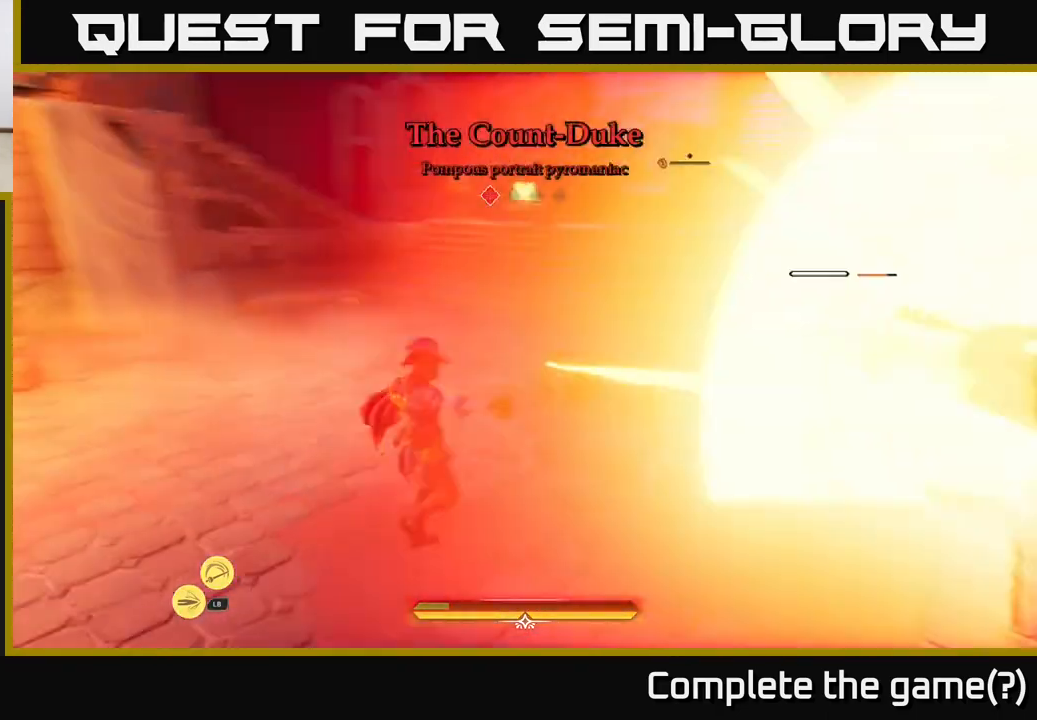
{"buttons": ["L2"], "left_stick": "right", "right_stick": "center", "events": [[267, "right_stick", "center"], [350, "left_stick", "down-right"], [450, "left_stick", "right"], [500, "L2", "down"]]}
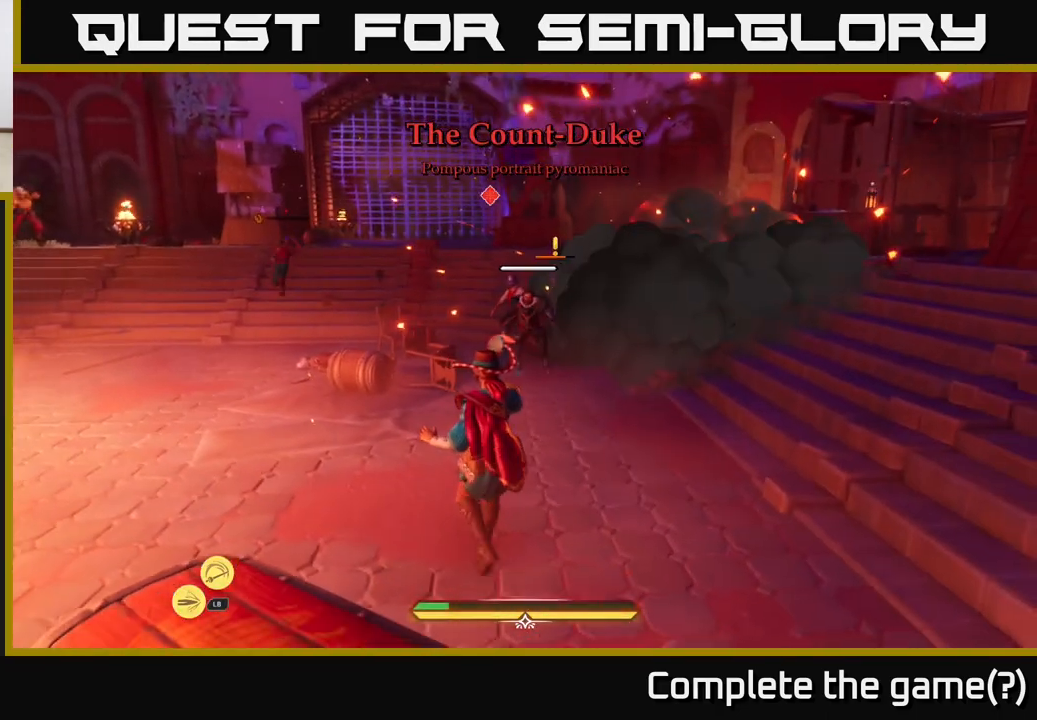
{"buttons": [], "left_stick": "up", "right_stick": "center", "events": [[33, "left_stick", "up-right"], [83, "left_stick", "up"], [183, "X", "down"], [250, "X", "up"], [367, "L2", "up"], [367, "X", "down"], [417, "X", "up"]]}
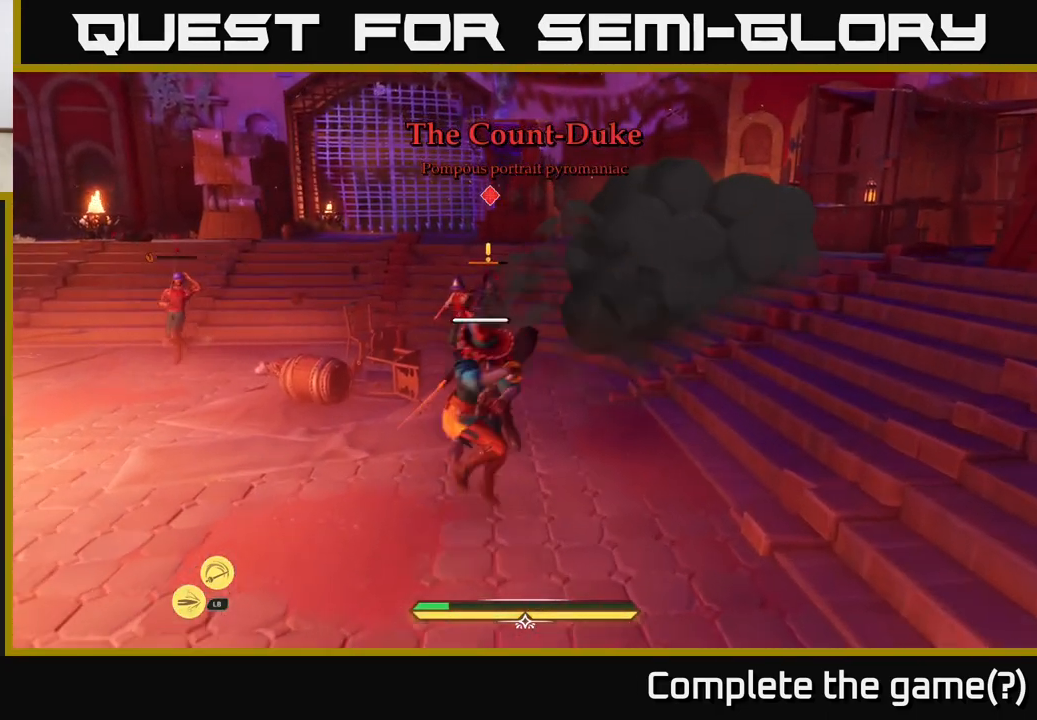
{"buttons": ["B"], "left_stick": "right", "right_stick": "center", "events": [[67, "X", "down"], [67, "left_stick", "center"], [117, "X", "up"], [233, "left_stick", "right"], [283, "B", "down"], [383, "B", "up"], [433, "B", "down"]]}
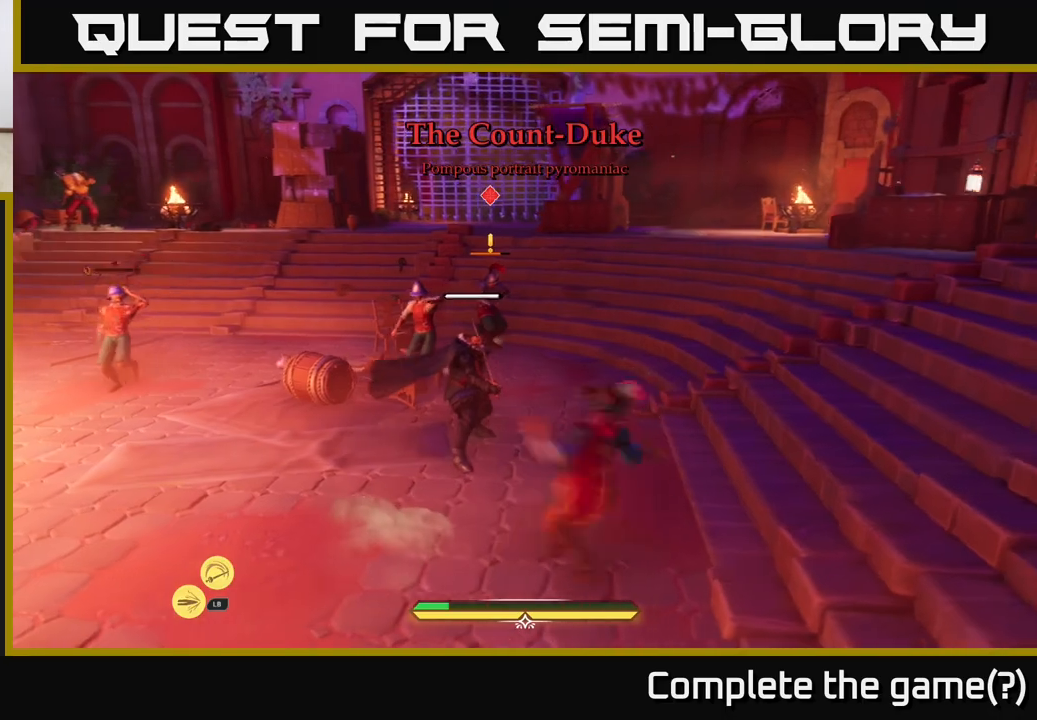
{"buttons": [], "left_stick": "right", "right_stick": "right", "events": [[17, "B", "up"], [83, "B", "down"], [167, "B", "up"], [383, "right_stick", "right"]]}
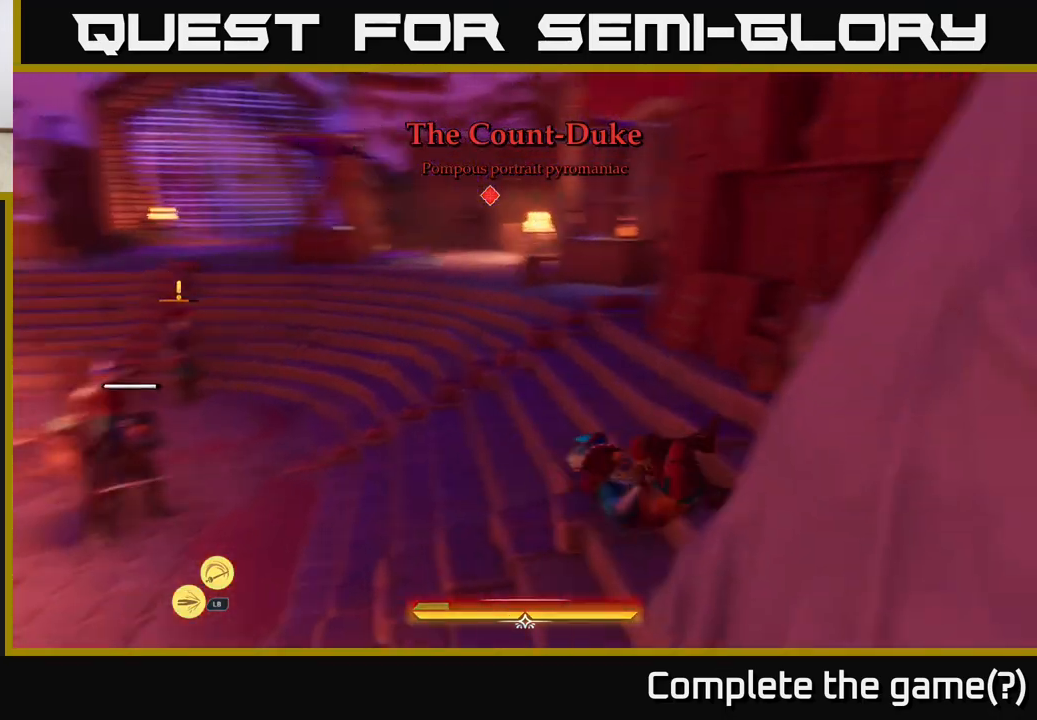
{"buttons": ["L2"], "left_stick": "up-left", "right_stick": "center", "events": [[83, "L2", "down"], [83, "right_stick", "down-right"], [267, "right_stick", "right"], [417, "right_stick", "center"], [500, "left_stick", "up-left"]]}
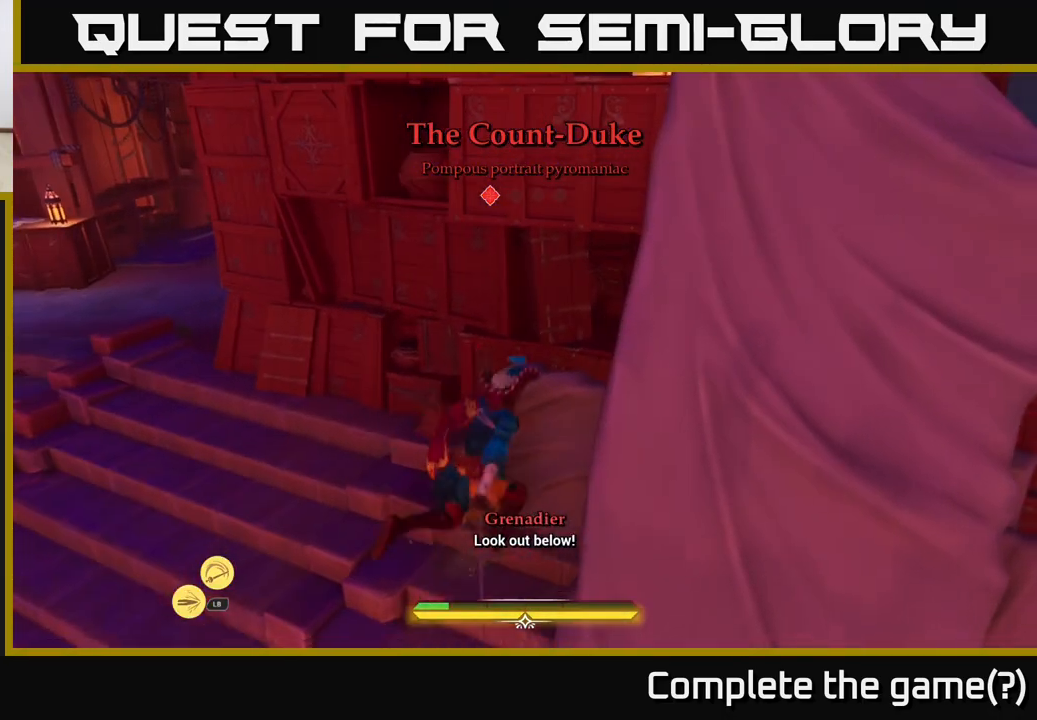
{"buttons": ["L2"], "left_stick": "up-left", "right_stick": "center", "events": [[67, "left_stick", "left"], [317, "left_stick", "up-left"]]}
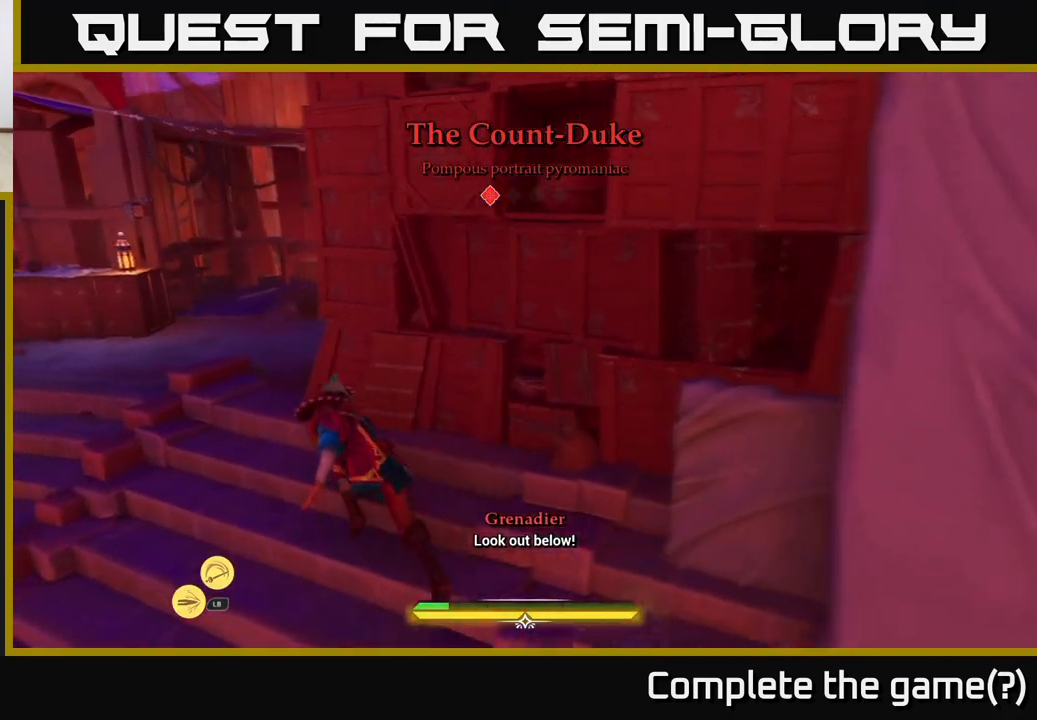
{"buttons": ["L2"], "left_stick": "up-left", "right_stick": "right", "events": [[217, "right_stick", "right"]]}
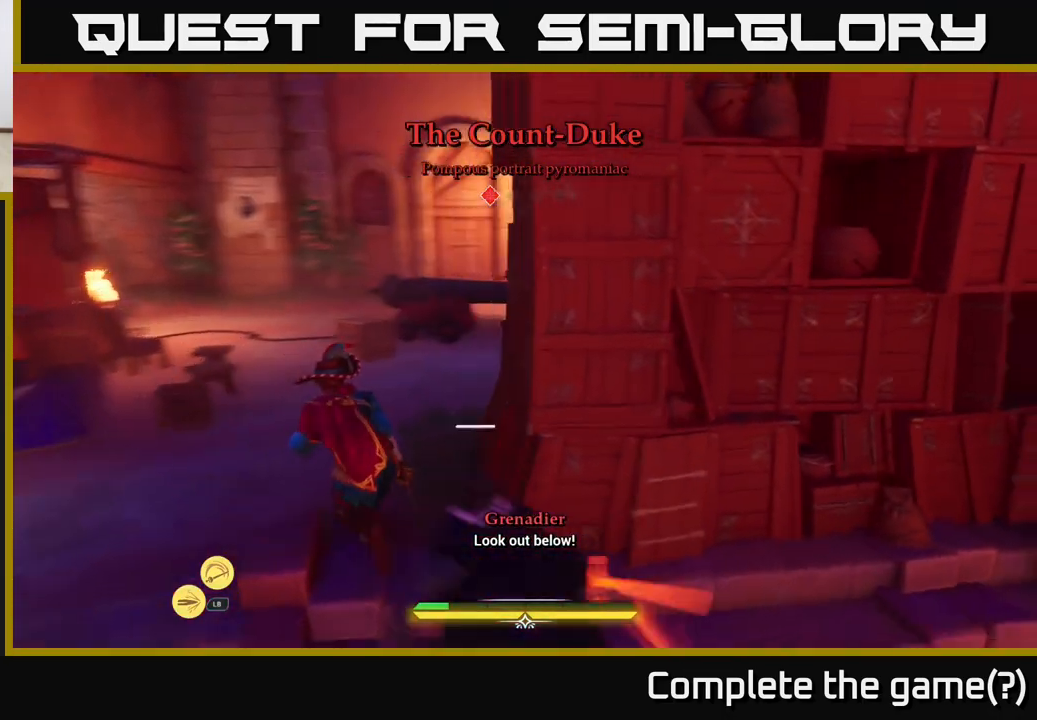
{"buttons": ["A", "L2"], "left_stick": "up-left", "right_stick": "center", "events": [[467, "right_stick", "center"], [483, "A", "down"]]}
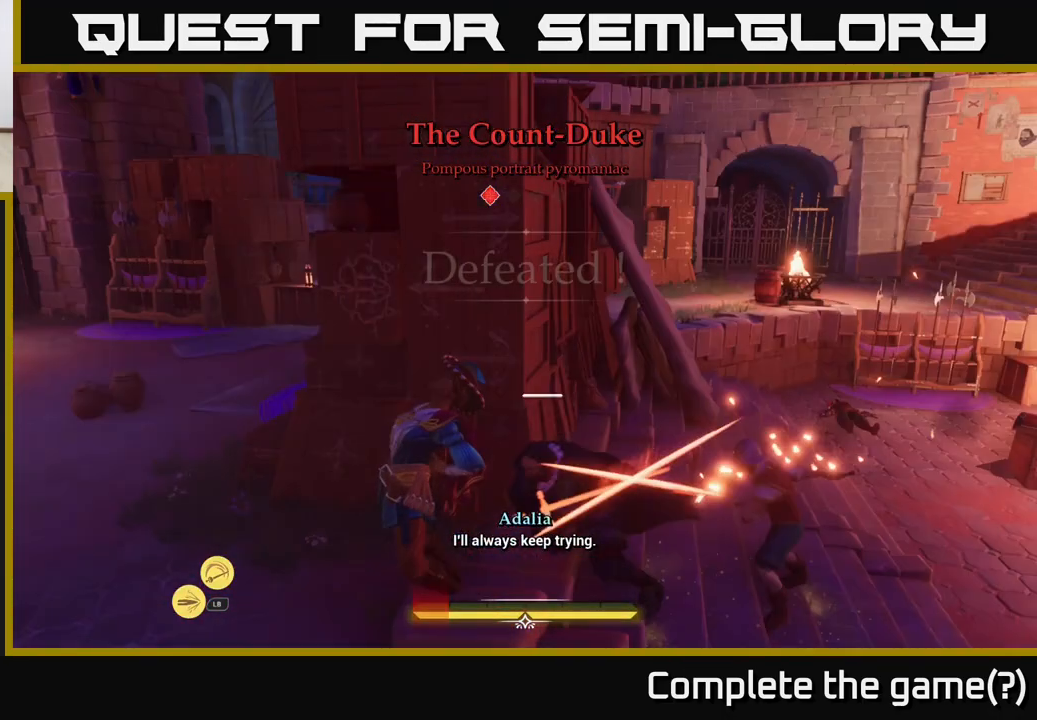
{"buttons": [], "left_stick": "center", "right_stick": "center", "events": [[50, "A", "up"], [167, "B", "down"], [200, "L2", "up"], [217, "B", "up"], [250, "left_stick", "center"]]}